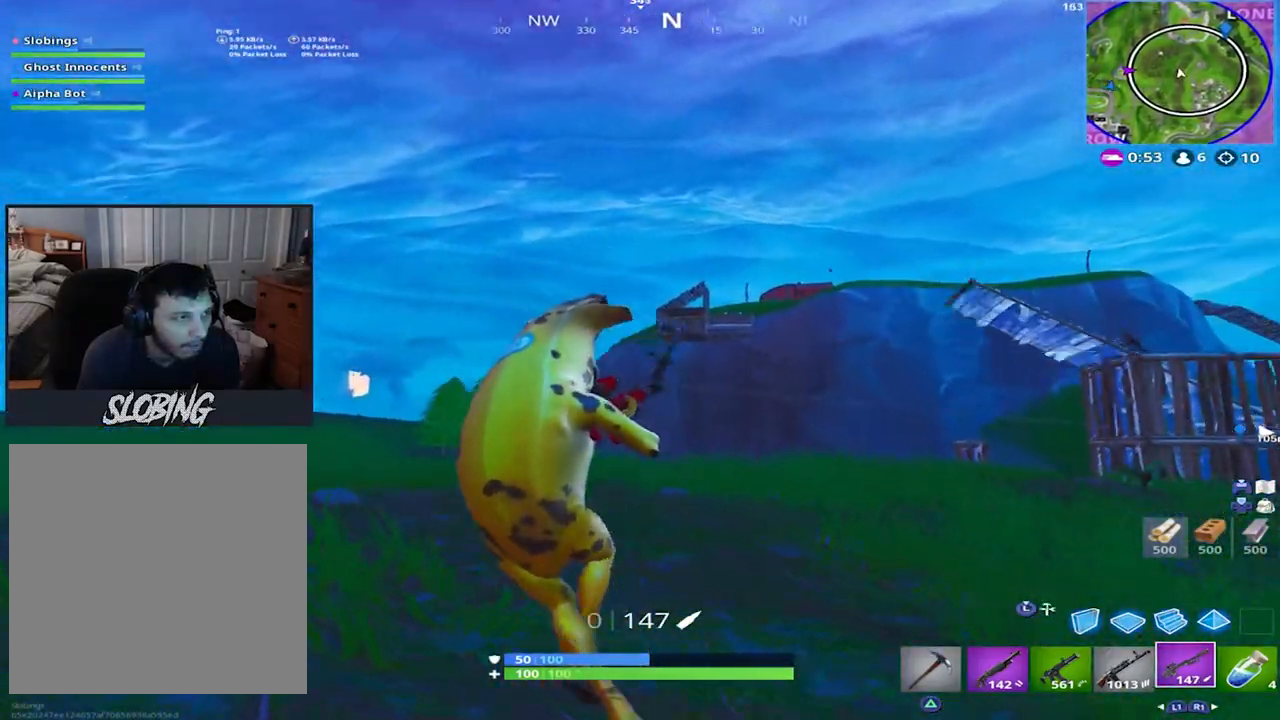
Gameplay with a controller (PlayStation layout); each line is a JSON object with the inputs held at the frame after it. "events" lists button and stick changes between this image and that frame as [ms after this image, input, new state], when the widget could be followed in between.
{"buttons": ["R2"], "left_stick": "up-right", "right_stick": "down", "events": [[217, "L3", "down"], [284, "R2", "down"], [334, "L3", "up"], [334, "left_stick", "up-right"], [451, "right_stick", "down"]]}
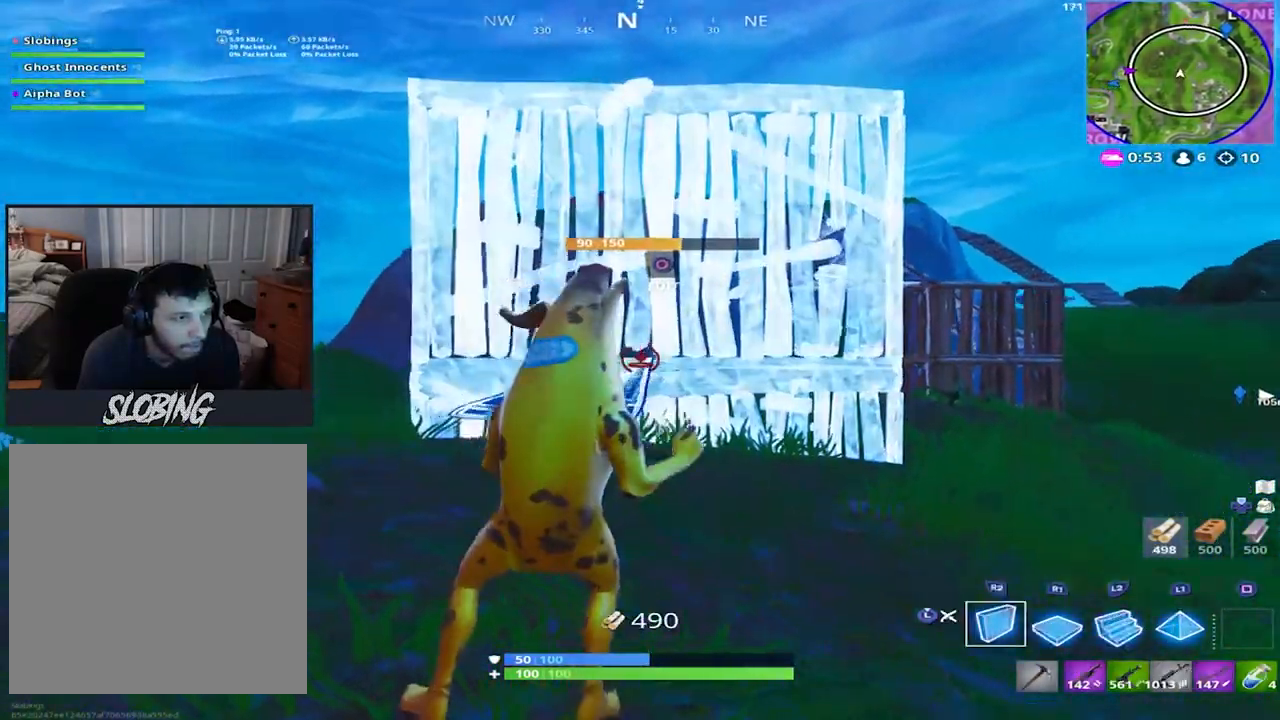
{"buttons": ["CROSS", "R1"], "left_stick": "up", "right_stick": "down", "events": [[50, "left_stick", "up"], [83, "R2", "up"], [200, "right_stick", "center"], [300, "right_stick", "up"], [367, "CROSS", "down"], [367, "right_stick", "center"], [467, "right_stick", "down"], [484, "R1", "down"]]}
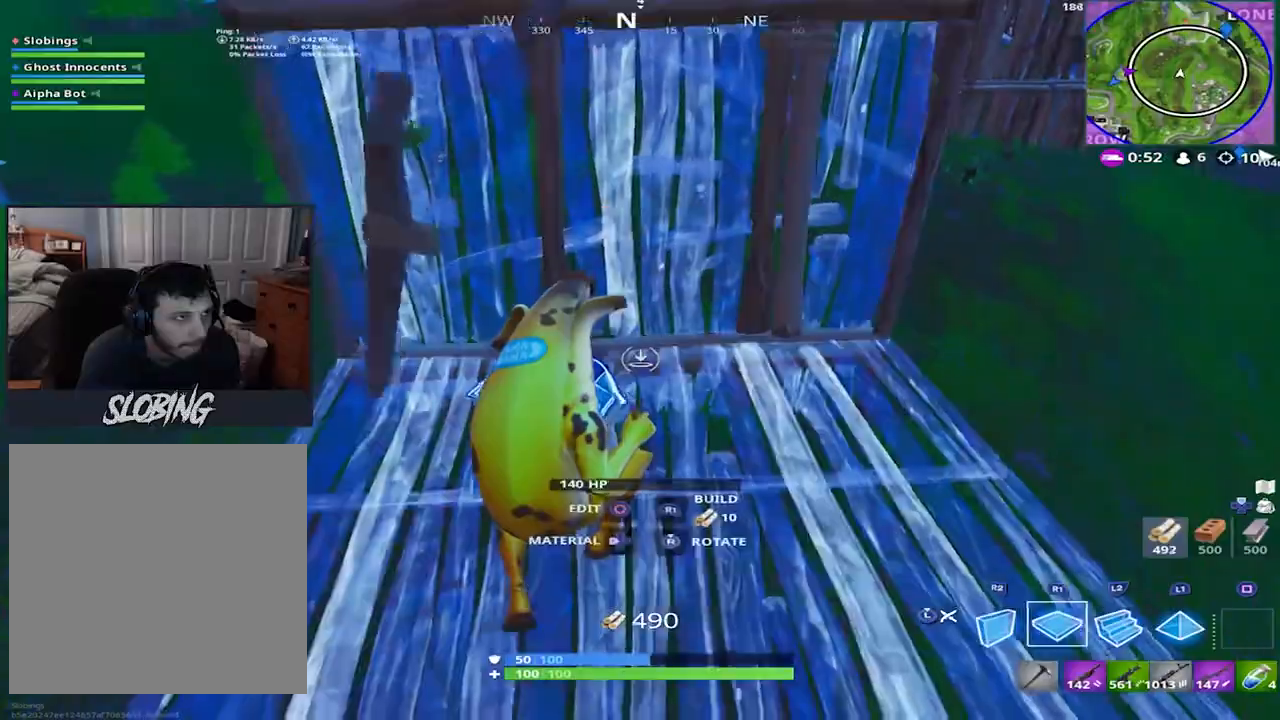
{"buttons": [], "left_stick": "up-left", "right_stick": "down", "events": [[17, "CROSS", "up"], [50, "right_stick", "center"], [84, "R1", "up"], [100, "L2", "down"], [100, "right_stick", "up"], [301, "right_stick", "center"], [317, "left_stick", "up-left"], [351, "right_stick", "down"], [434, "L2", "up"]]}
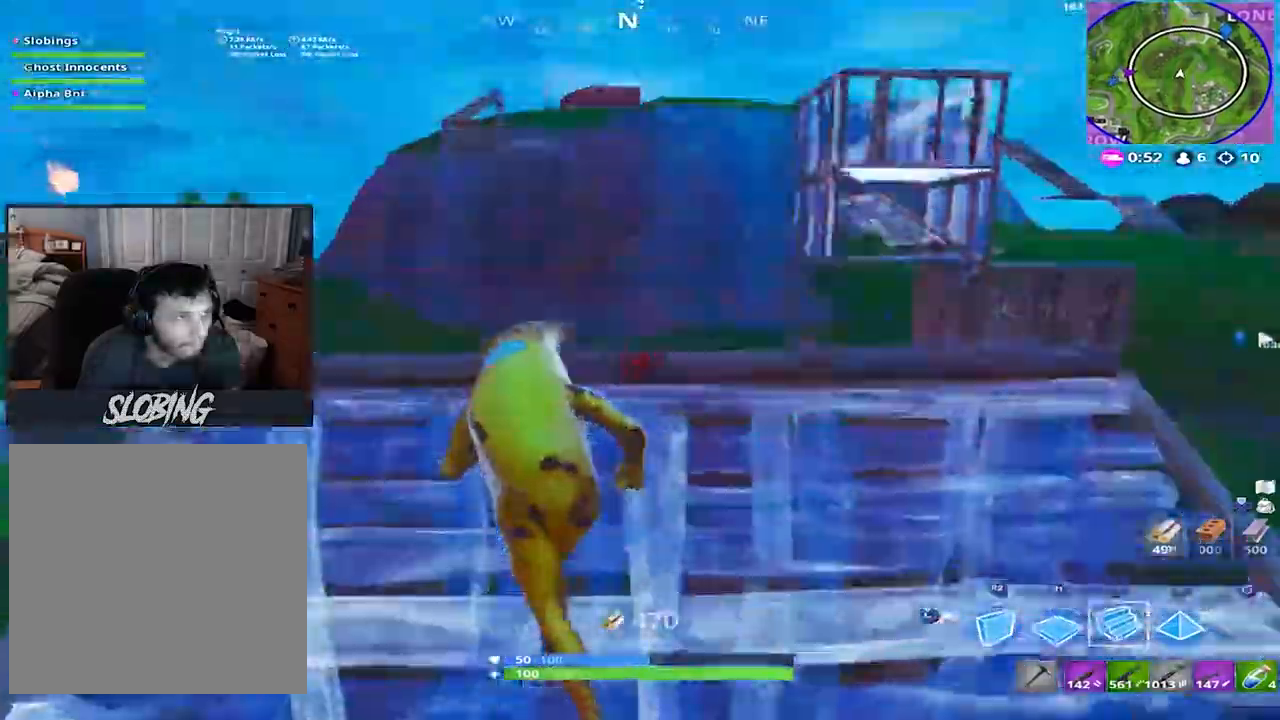
{"buttons": ["L2"], "left_stick": "up-left", "right_stick": "center", "events": [[117, "right_stick", "center"], [167, "R1", "down"], [217, "R1", "up"], [283, "R2", "down"], [400, "CROSS", "down"], [400, "L2", "down"], [400, "R2", "up"], [450, "CROSS", "up"]]}
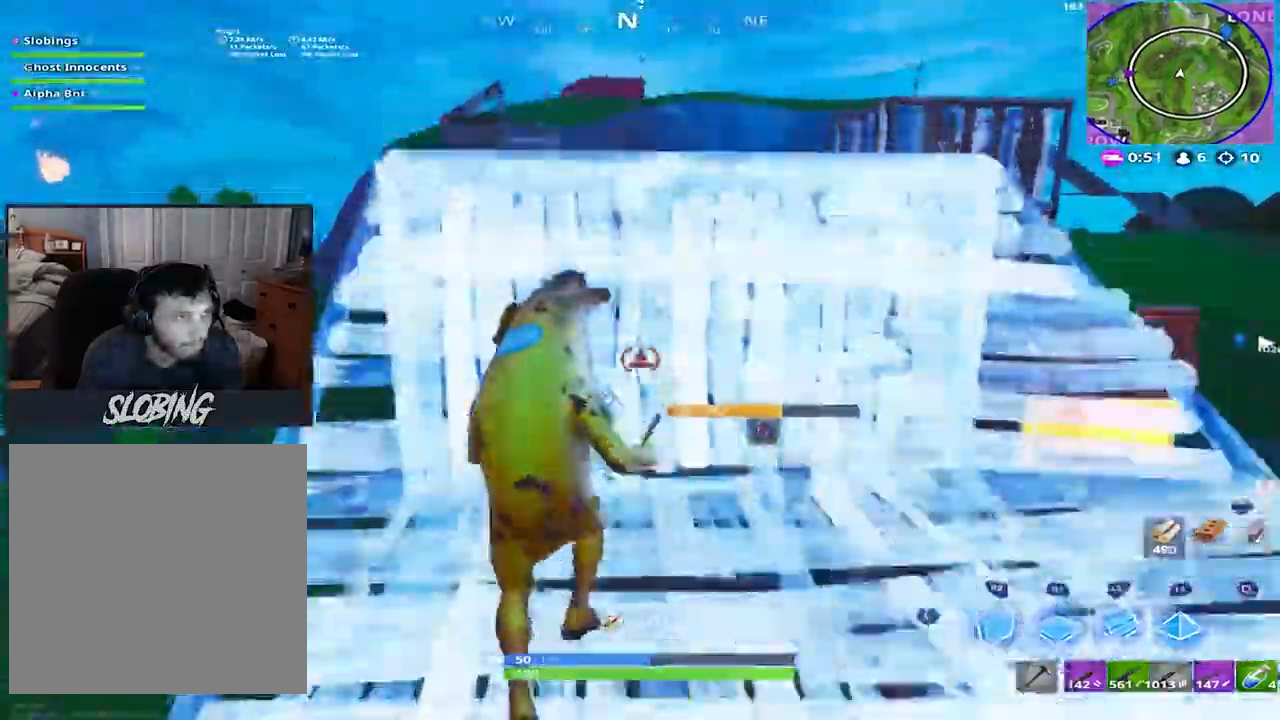
{"buttons": ["R2"], "left_stick": "up", "right_stick": "right", "events": [[50, "right_stick", "up"], [217, "L2", "up"], [367, "R2", "down"], [384, "left_stick", "up"], [451, "right_stick", "right"]]}
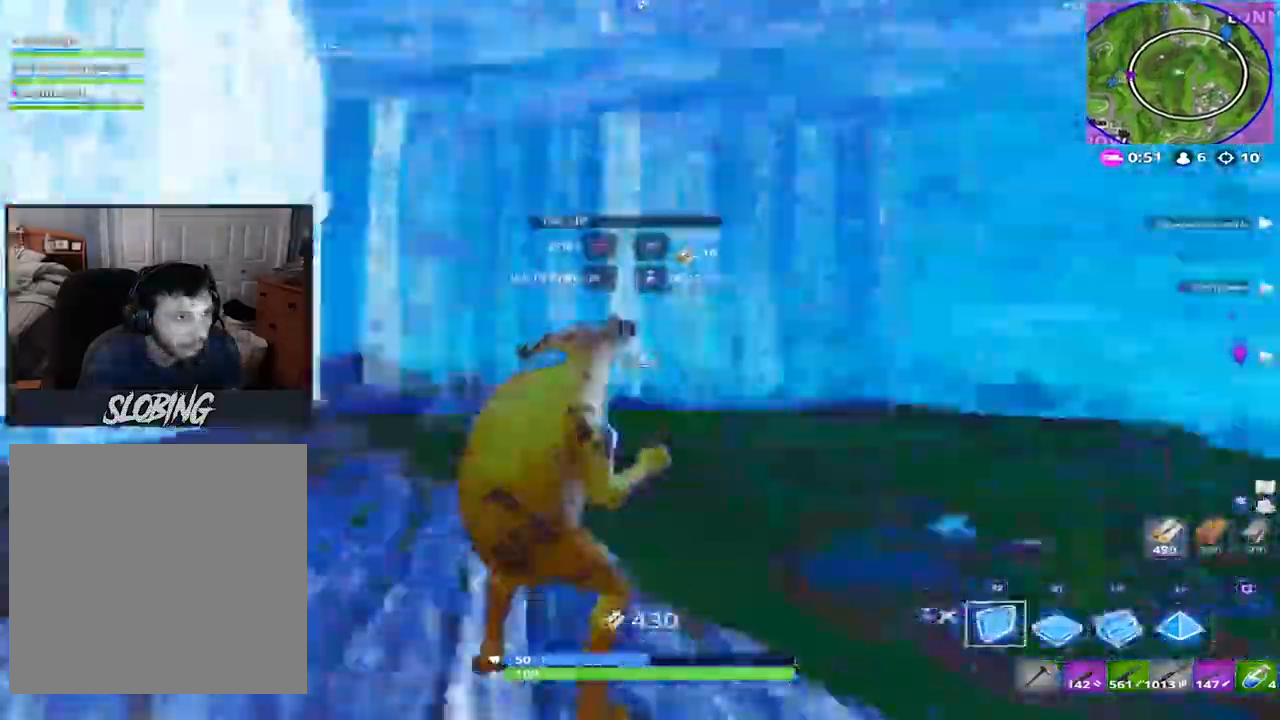
{"buttons": ["L1", "L2"], "left_stick": "up", "right_stick": "down", "events": [[16, "R2", "up"], [50, "CROSS", "down"], [67, "R1", "down"], [67, "right_stick", "down"], [150, "CROSS", "up"], [167, "right_stick", "up"], [183, "L2", "down"], [183, "R1", "up"], [417, "L1", "down"], [417, "right_stick", "down"]]}
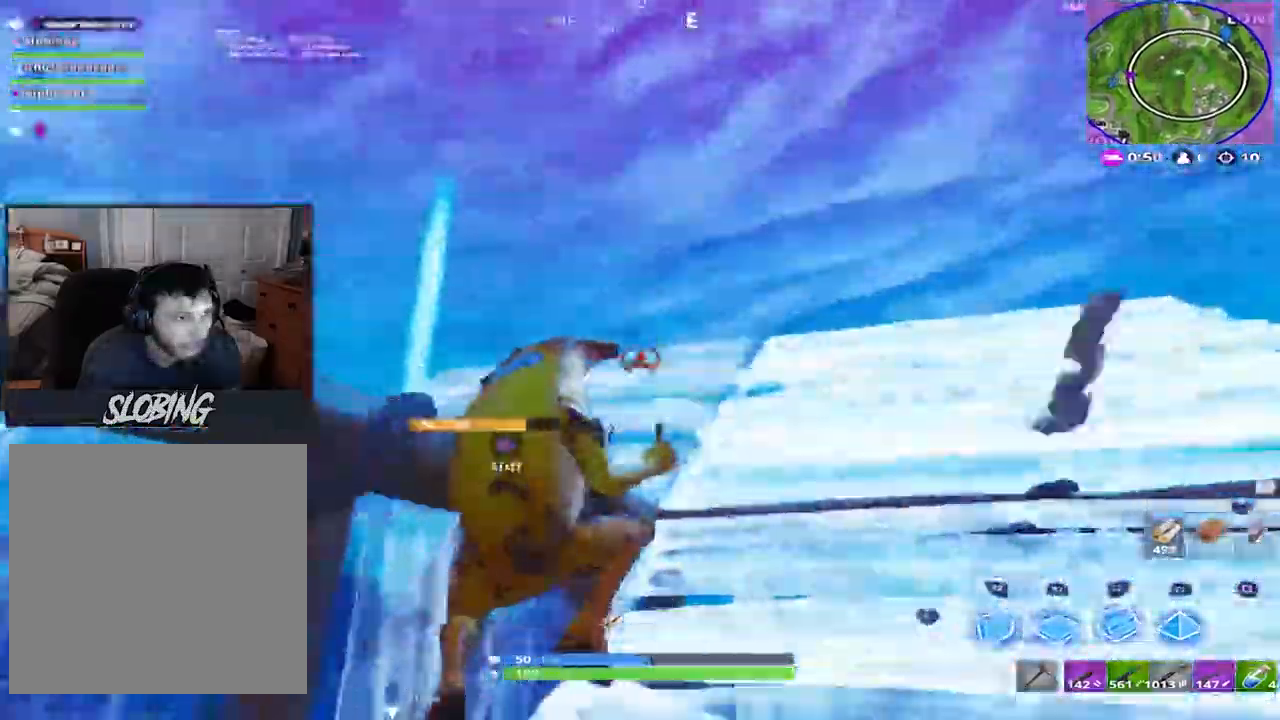
{"buttons": [], "left_stick": "up-right", "right_stick": "center", "events": [[84, "left_stick", "up-right"], [117, "L1", "up"], [117, "L2", "up"], [267, "left_stick", "up"], [401, "R1", "down"], [434, "right_stick", "center"], [467, "R1", "up"], [467, "left_stick", "up-right"]]}
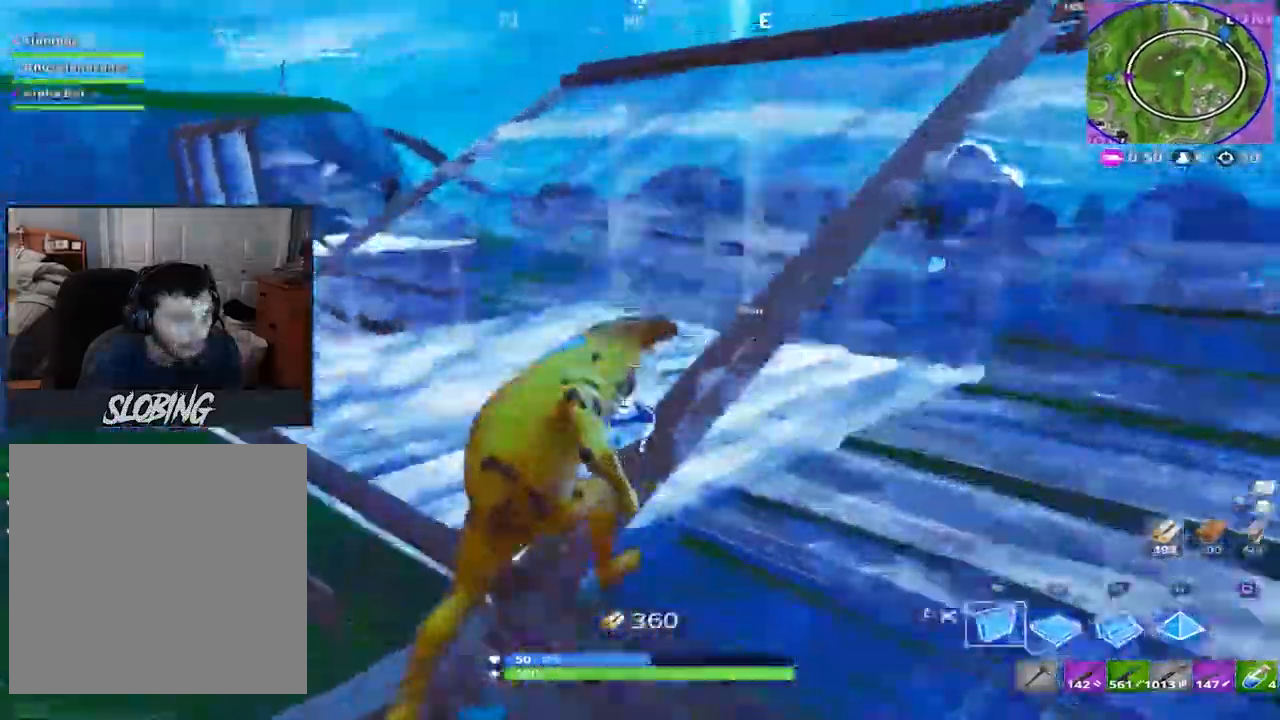
{"buttons": ["R2"], "left_stick": "up-right", "right_stick": "up-left", "events": [[17, "R2", "down"], [50, "right_stick", "up-right"], [133, "right_stick", "up-left"], [267, "right_stick", "up-right"], [417, "right_stick", "up-left"]]}
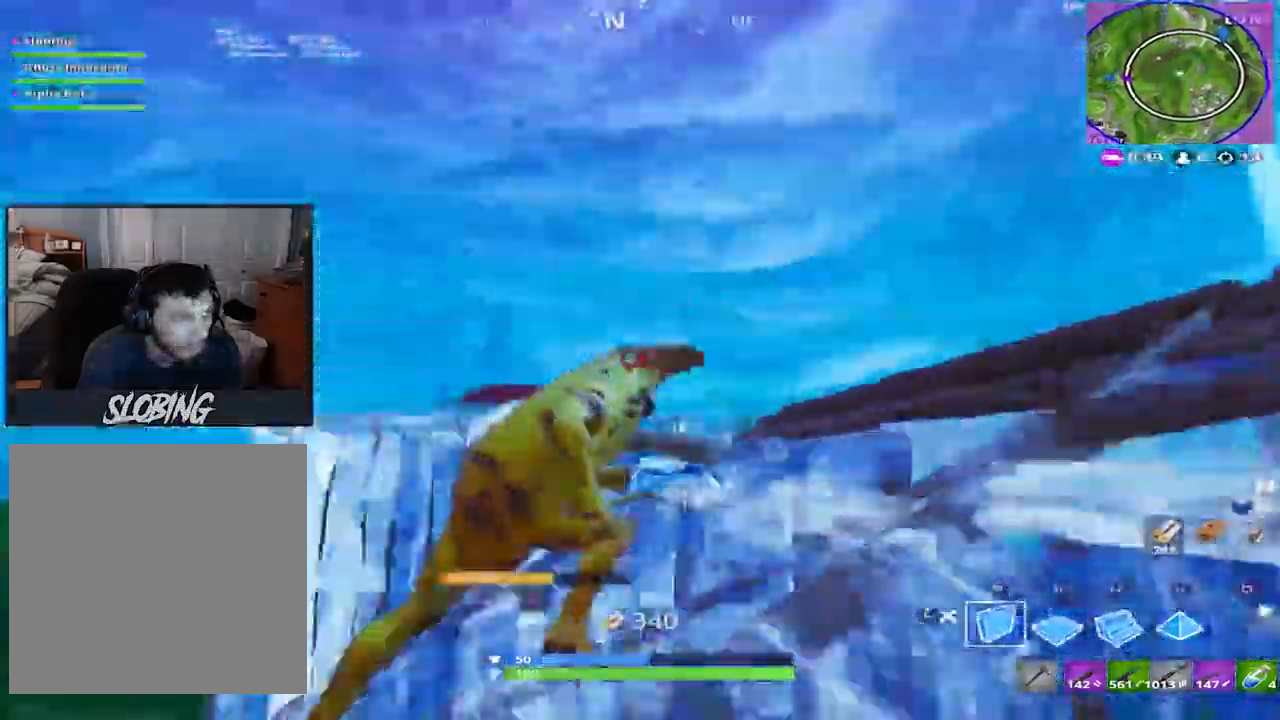
{"buttons": [], "left_stick": "up-left", "right_stick": "up", "events": [[17, "right_stick", "center"], [201, "right_stick", "down-left"], [217, "left_stick", "up-left"], [251, "CROSS", "down"], [284, "R2", "up"], [351, "R1", "down"], [384, "CROSS", "up"], [384, "right_stick", "center"], [467, "R1", "up"], [467, "right_stick", "up"]]}
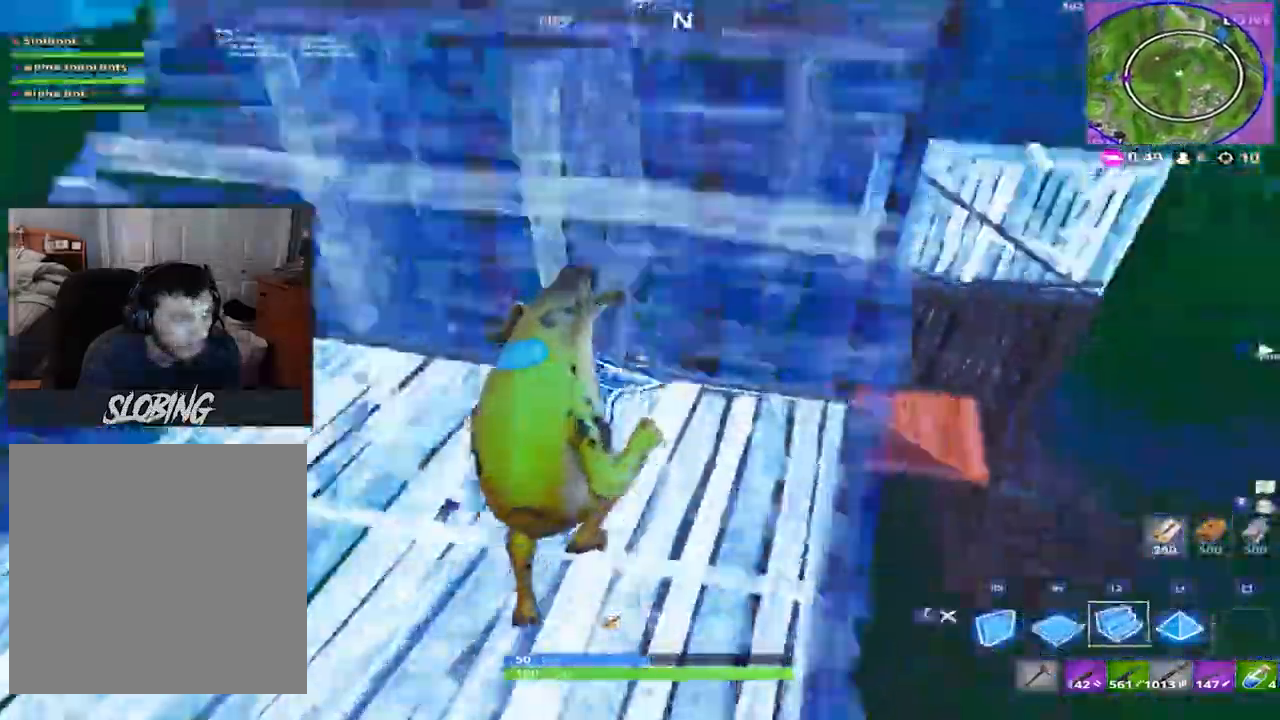
{"buttons": ["R1"], "left_stick": "up", "right_stick": "down", "events": [[17, "L2", "down"], [117, "left_stick", "up"], [200, "right_stick", "right"], [400, "right_stick", "down-left"], [434, "L2", "up"], [434, "R1", "down"], [484, "right_stick", "down"]]}
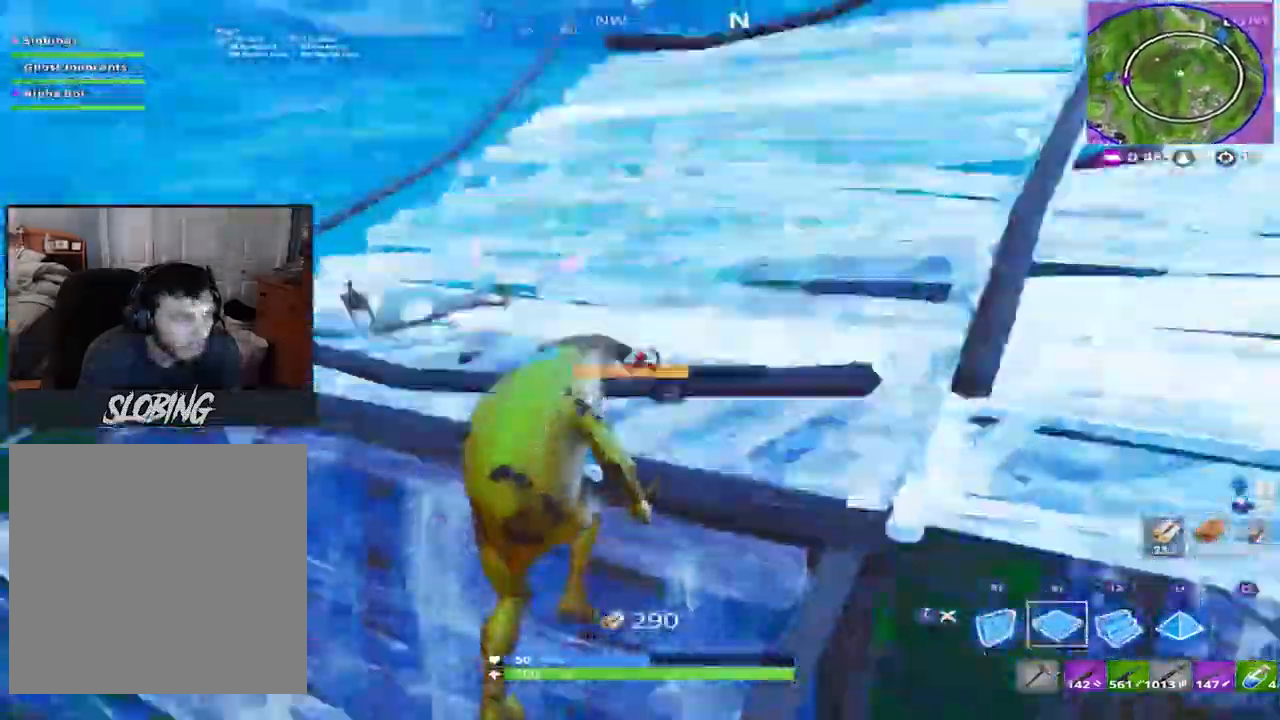
{"buttons": ["L2"], "left_stick": "up", "right_stick": "up", "events": [[17, "right_stick", "down-right"], [67, "R1", "up"], [84, "R2", "down"], [134, "right_stick", "up-left"], [201, "right_stick", "center"], [317, "right_stick", "up-left"], [467, "L2", "down"], [484, "R2", "up"], [484, "right_stick", "up"]]}
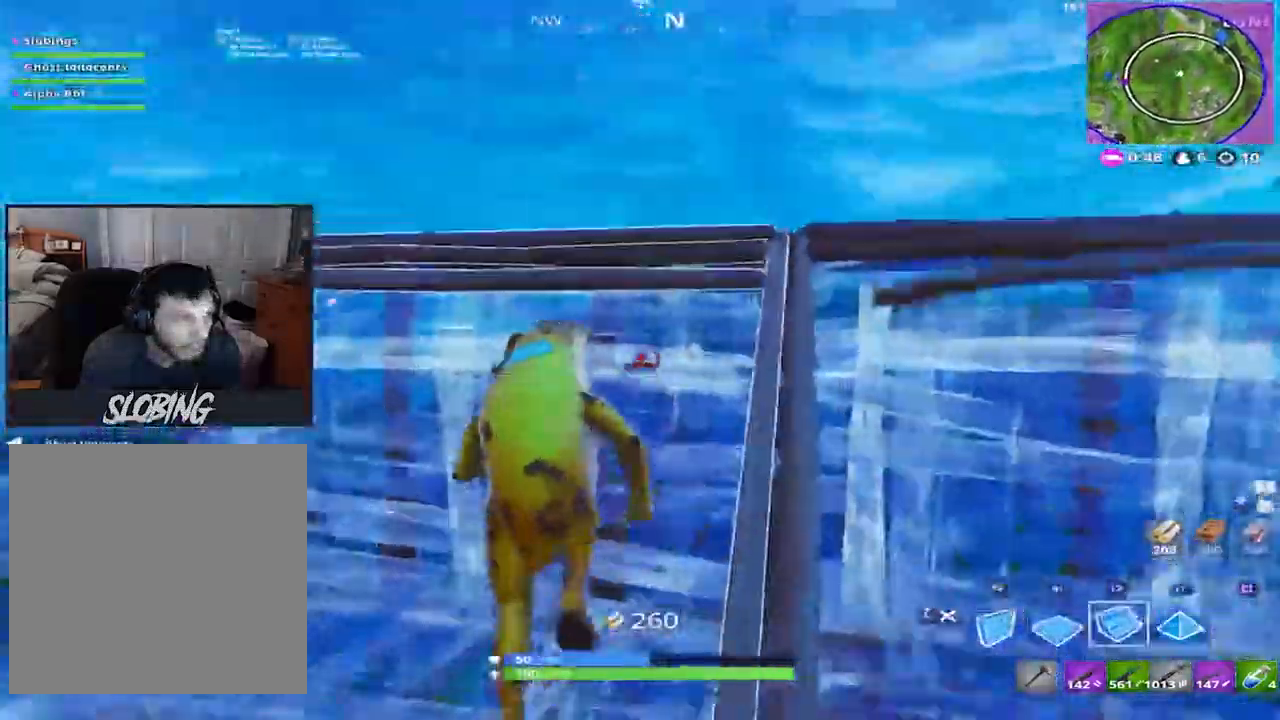
{"buttons": ["R2"], "left_stick": "up", "right_stick": "center", "events": [[50, "L1", "down"], [150, "L1", "up"], [167, "right_stick", "right"], [283, "R1", "down"], [300, "right_stick", "down-left"], [350, "L2", "up"], [417, "R2", "down"], [417, "right_stick", "right"], [434, "R1", "up"], [500, "right_stick", "center"]]}
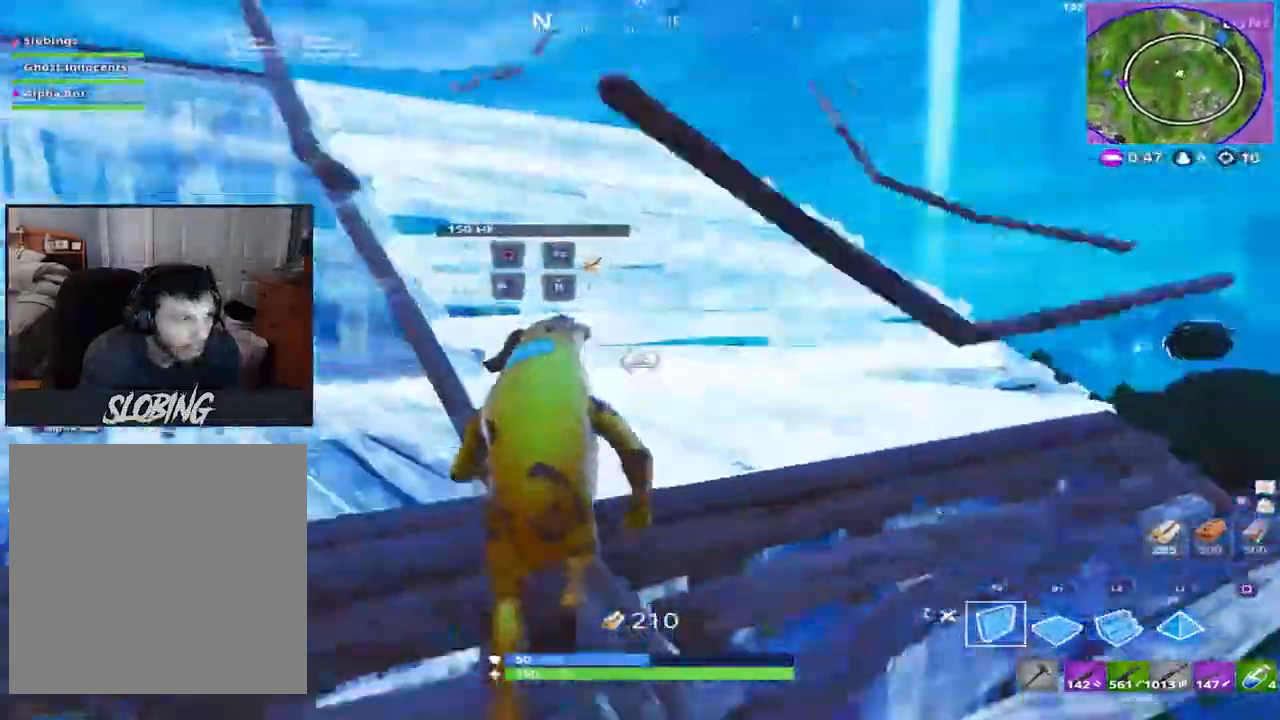
{"buttons": [], "left_stick": "up-left", "right_stick": "down-right", "events": [[17, "left_stick", "up-left"], [17, "right_stick", "left"], [134, "right_stick", "center"], [217, "R2", "up"], [251, "L3", "down"], [251, "right_stick", "down-right"], [317, "CROSS", "down"], [351, "L3", "up"], [417, "CROSS", "up"]]}
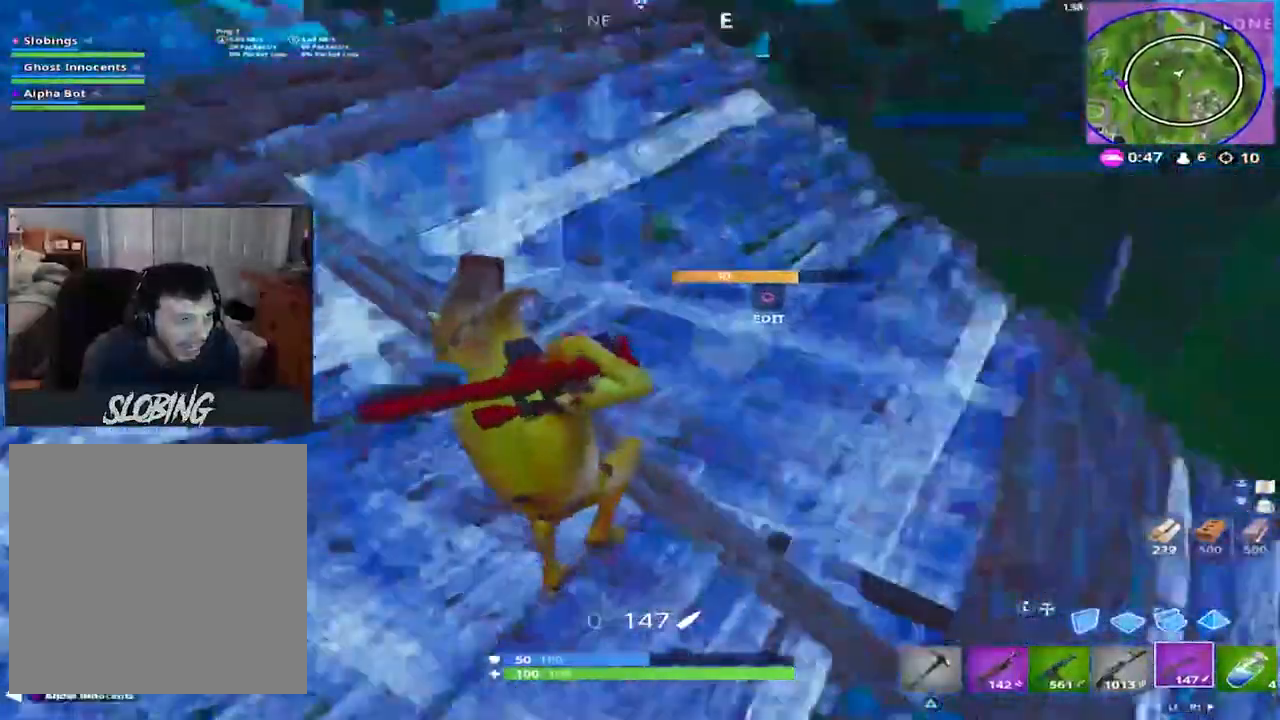
{"buttons": [], "left_stick": "up", "right_stick": "center", "events": [[16, "left_stick", "center"], [50, "right_stick", "center"], [150, "left_stick", "up"], [167, "SQUARE", "down"], [217, "SQUARE", "up"], [283, "SQUARE", "down"], [367, "SQUARE", "up"]]}
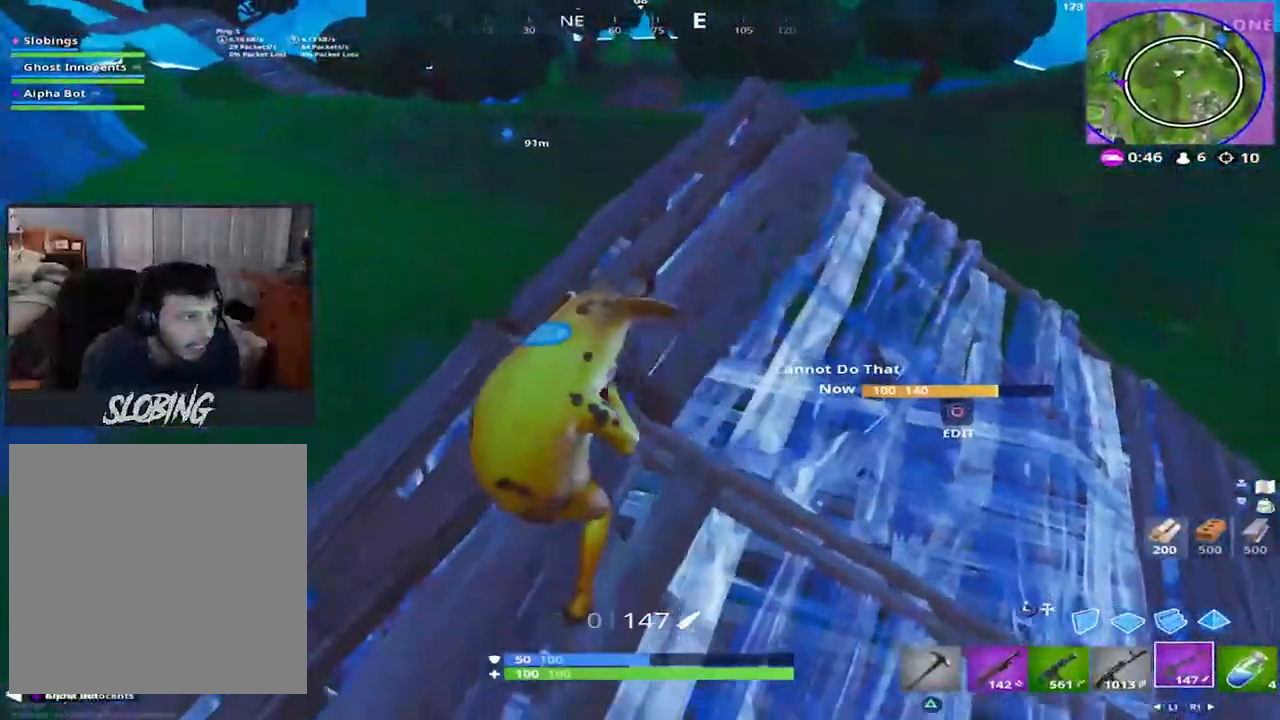
{"buttons": [], "left_stick": "right", "right_stick": "center", "events": [[50, "right_stick", "down"], [150, "CROSS", "down"], [201, "right_stick", "down-left"], [234, "CROSS", "up"], [234, "left_stick", "right"], [384, "right_stick", "center"]]}
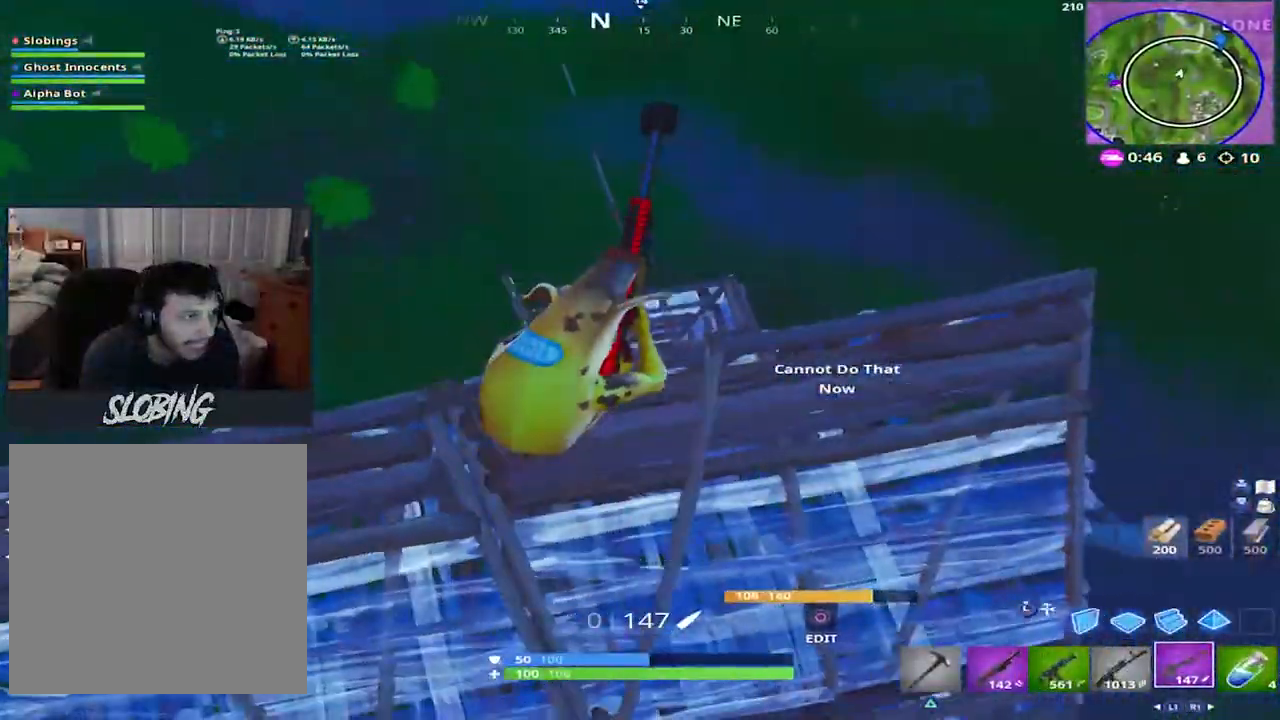
{"buttons": [], "left_stick": "right", "right_stick": "center", "events": [[200, "right_stick", "down-left"], [451, "right_stick", "center"]]}
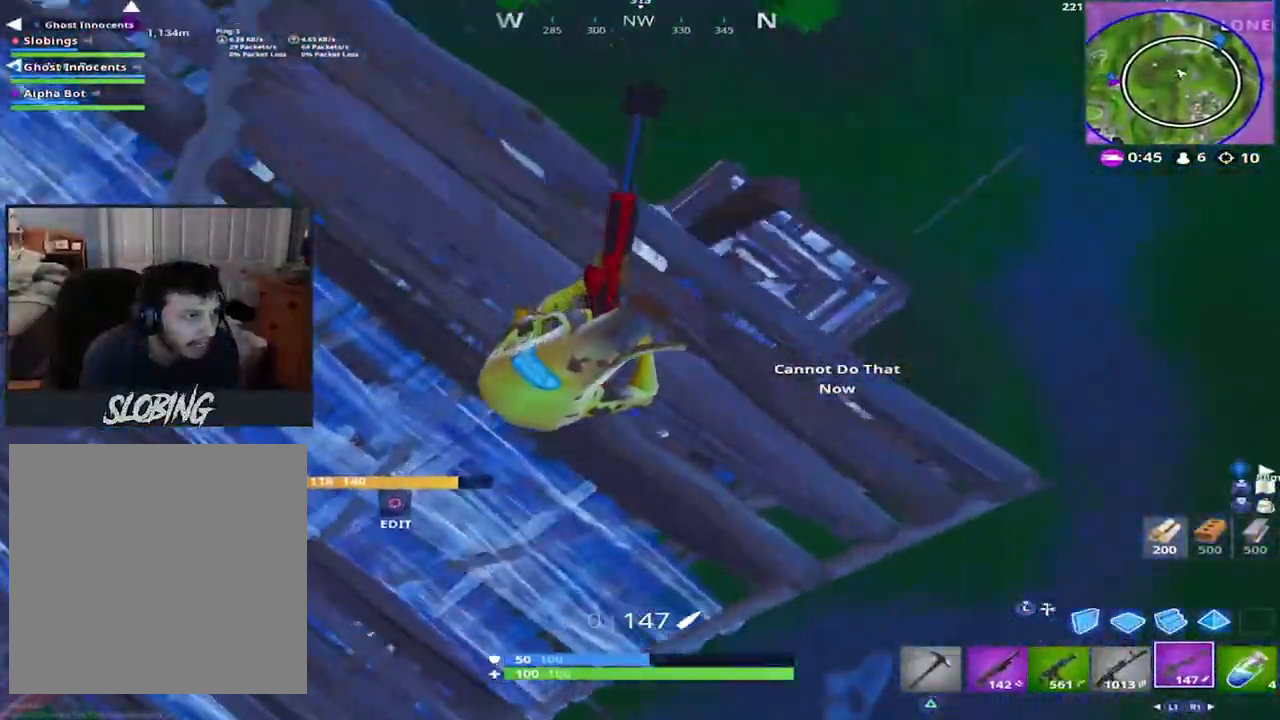
{"buttons": [], "left_stick": "down-left", "right_stick": "up", "events": [[100, "right_stick", "left"], [317, "right_stick", "center"], [350, "left_stick", "down-left"], [500, "right_stick", "up"]]}
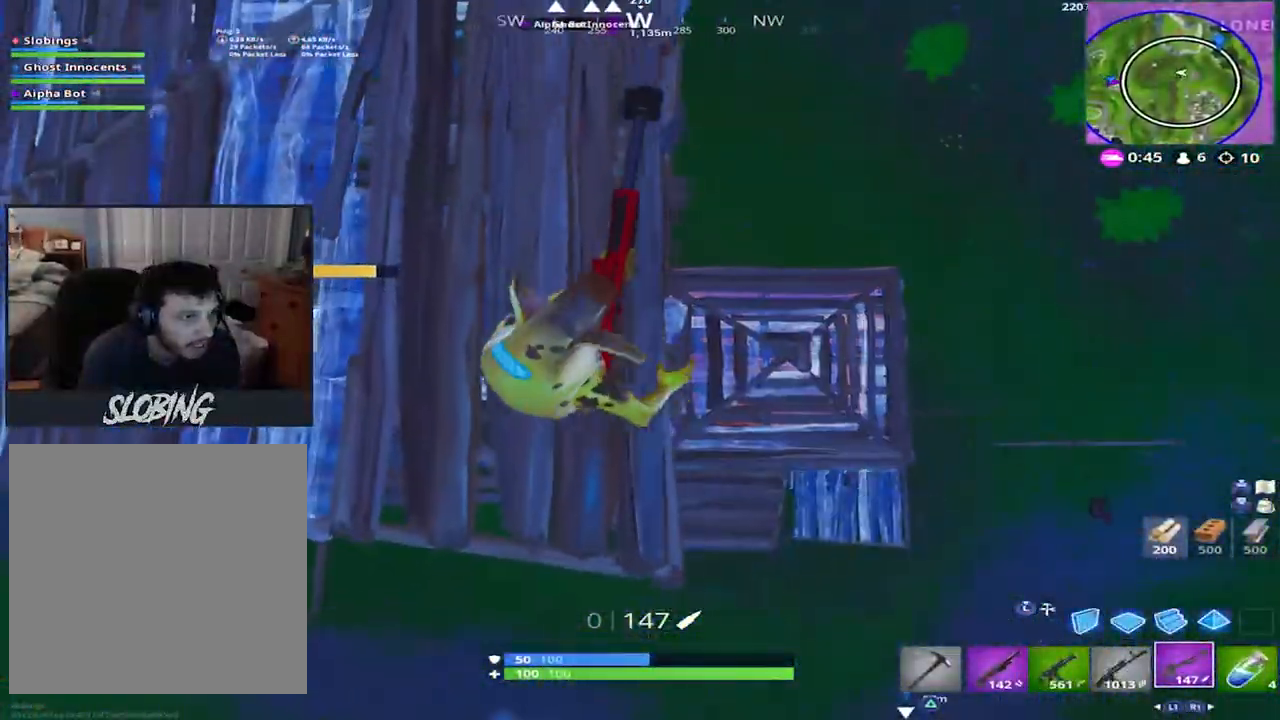
{"buttons": [], "left_stick": "down-right", "right_stick": "center", "events": [[67, "left_stick", "left"], [67, "right_stick", "up-right"], [300, "right_stick", "center"], [384, "left_stick", "down-right"]]}
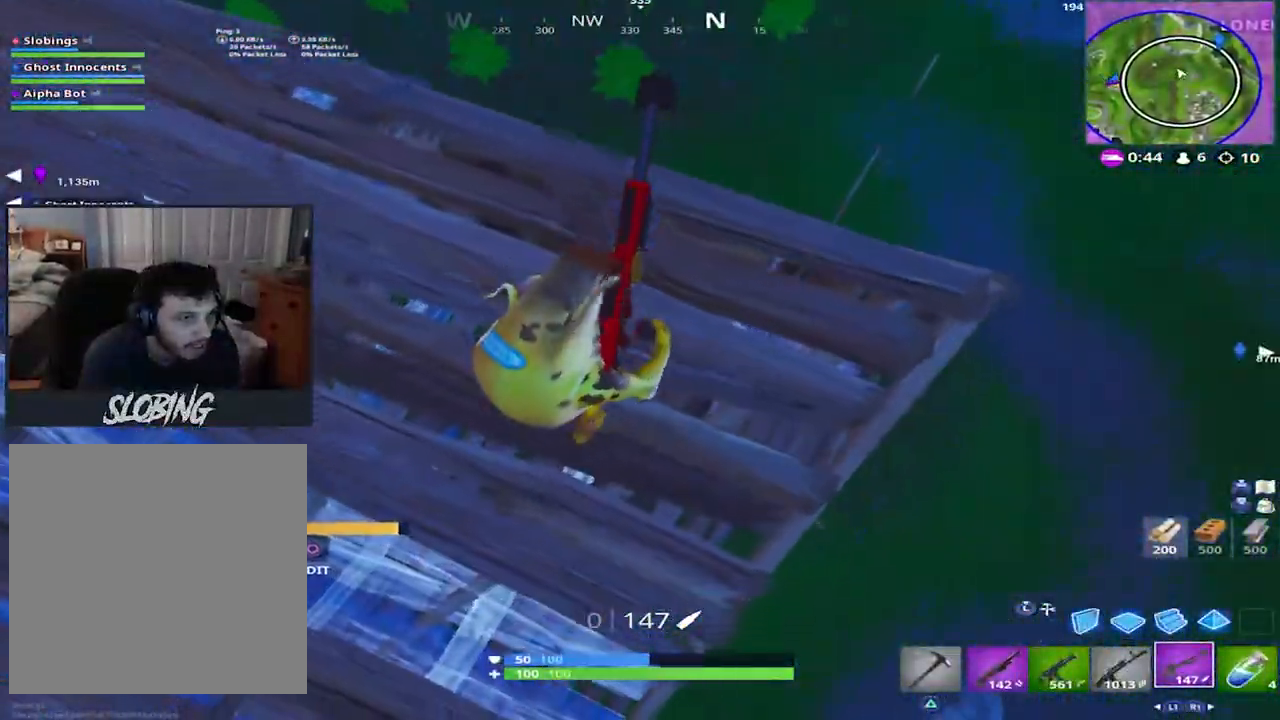
{"buttons": [], "left_stick": "left", "right_stick": "up-left", "events": [[183, "left_stick", "right"], [350, "right_stick", "up-left"], [467, "left_stick", "left"]]}
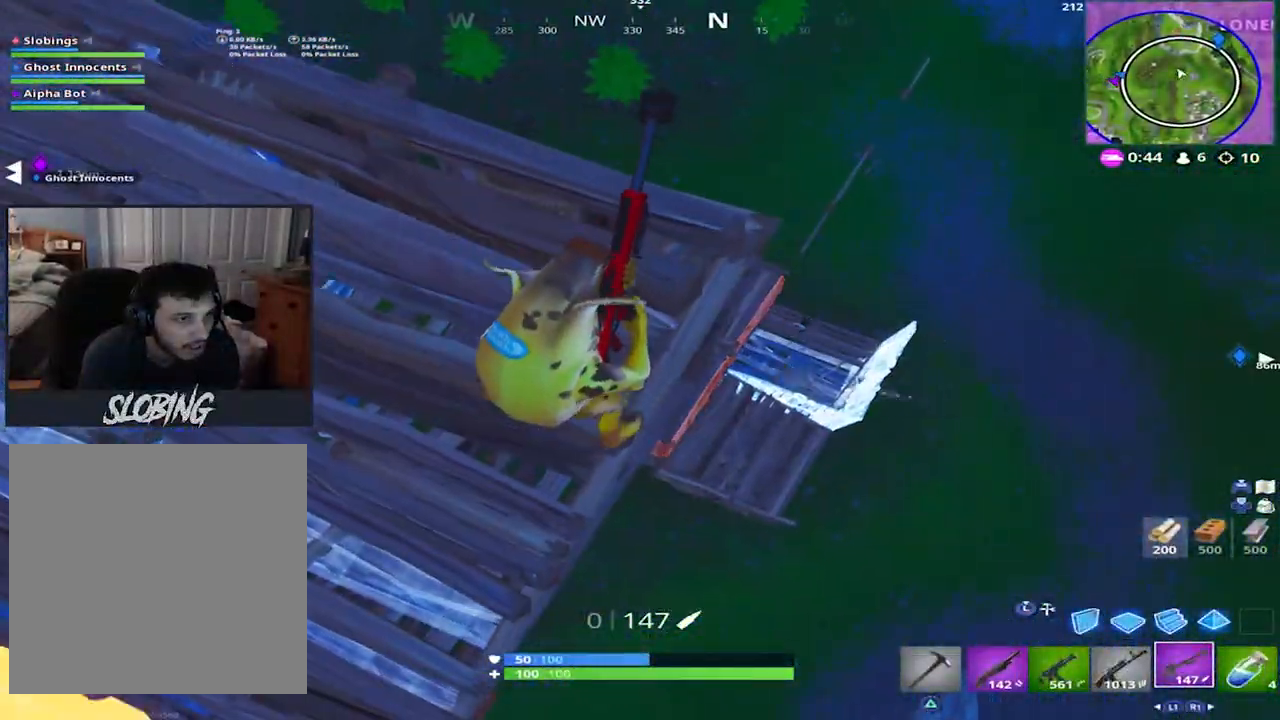
{"buttons": [], "left_stick": "down", "right_stick": "up-right", "events": [[100, "right_stick", "up-right"], [234, "left_stick", "down"]]}
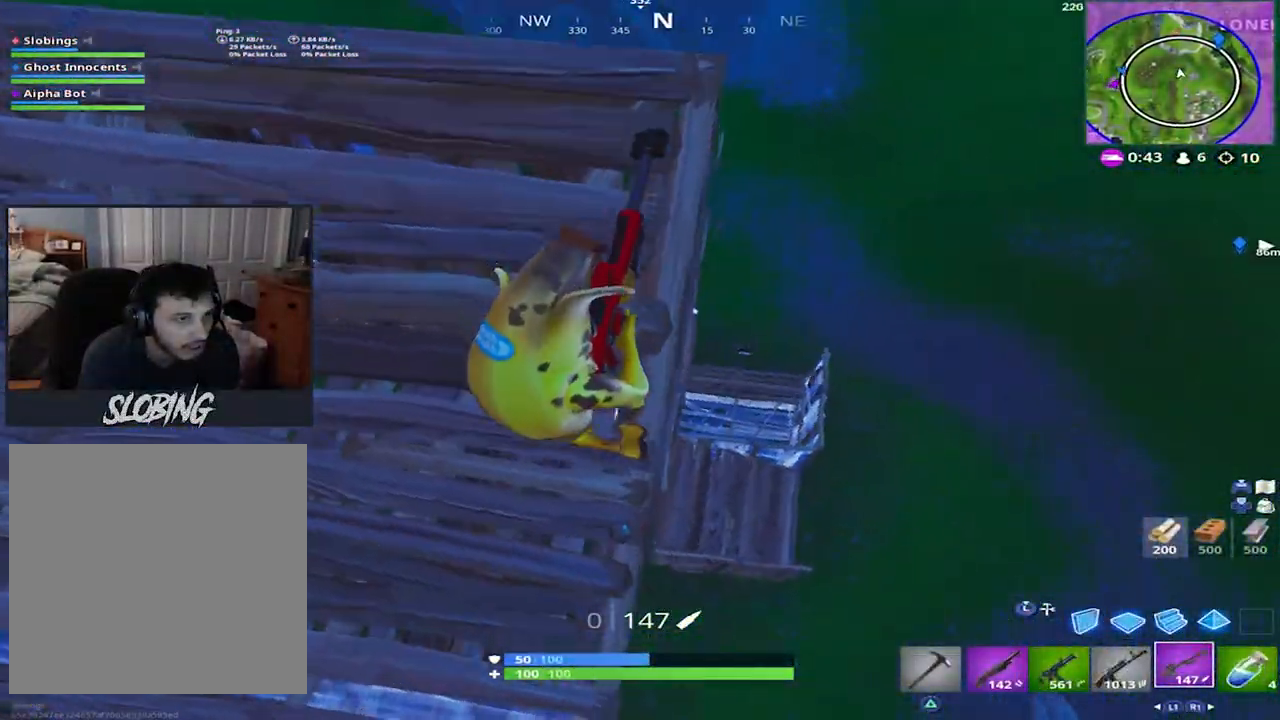
{"buttons": [], "left_stick": "down-left", "right_stick": "right", "events": [[83, "left_stick", "down-left"], [150, "right_stick", "right"], [233, "left_stick", "down"], [467, "left_stick", "down-left"]]}
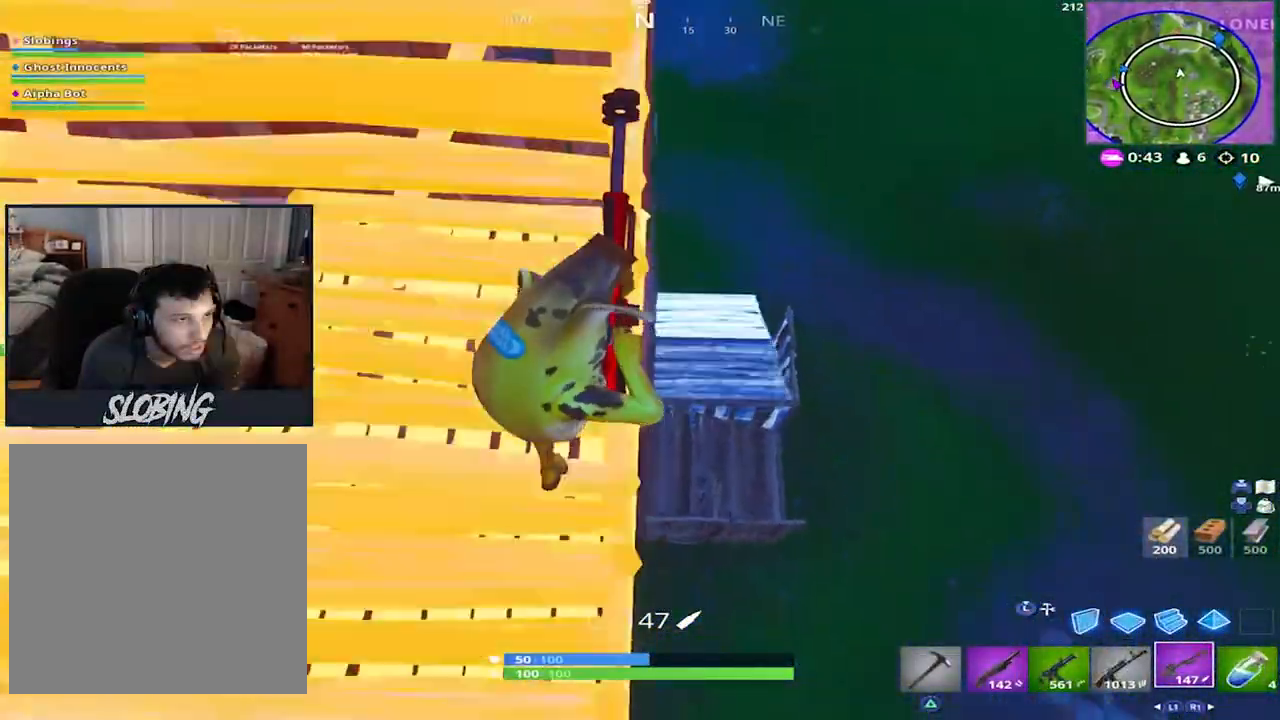
{"buttons": [], "left_stick": "up", "right_stick": "left", "events": [[200, "left_stick", "center"], [250, "left_stick", "right"], [250, "right_stick", "center"], [334, "left_stick", "up"], [467, "right_stick", "left"]]}
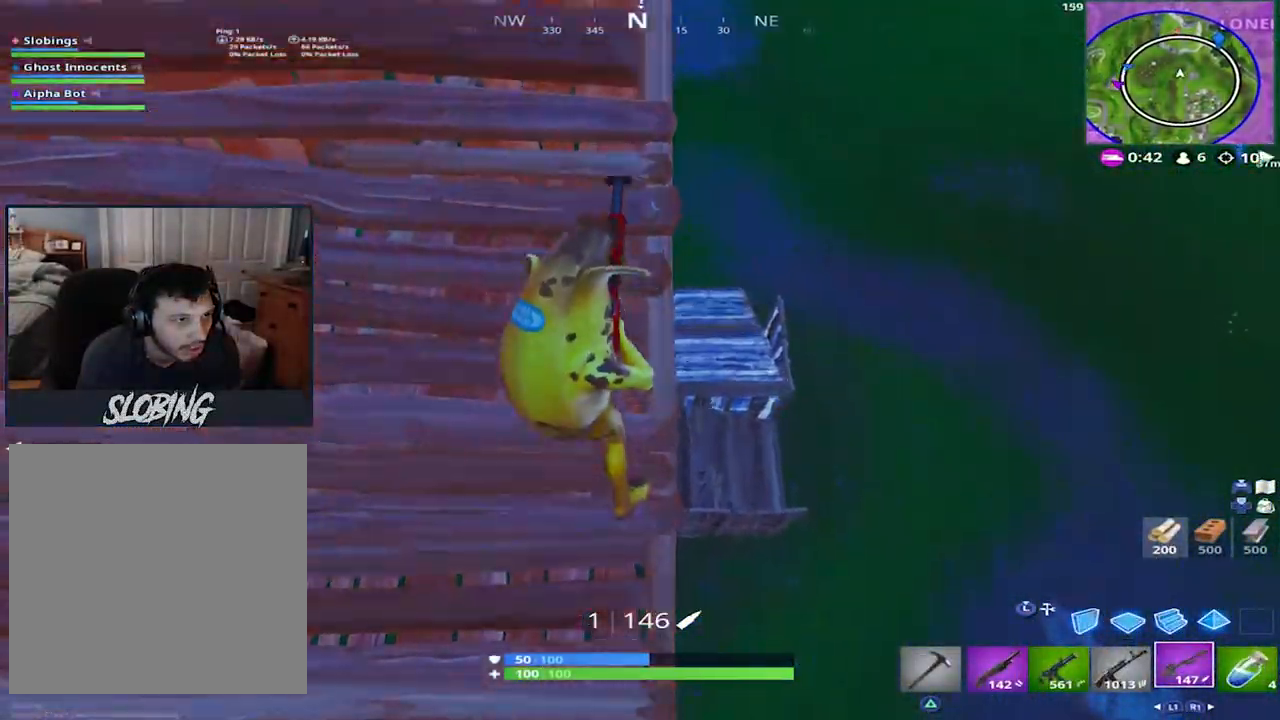
{"buttons": [], "left_stick": "up", "right_stick": "up-left", "events": [[166, "right_stick", "down"], [417, "right_stick", "left"], [467, "right_stick", "up-left"]]}
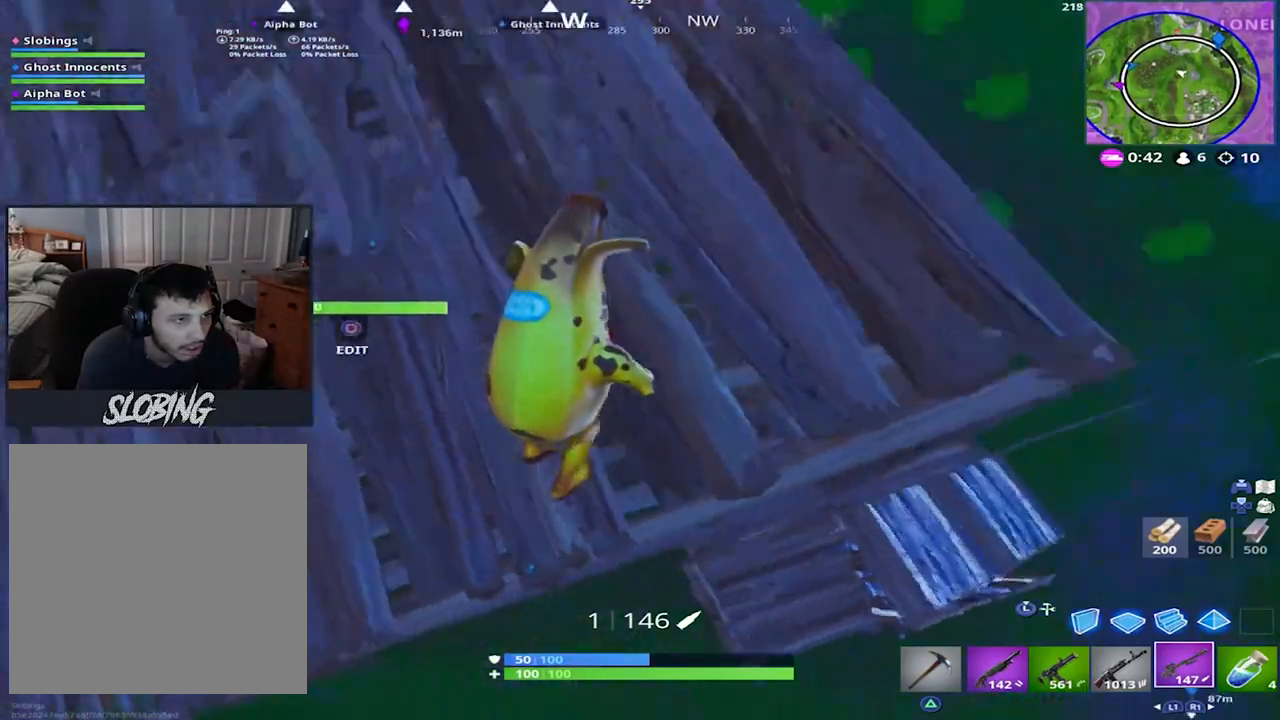
{"buttons": [], "left_stick": "up-right", "right_stick": "center", "events": [[134, "right_stick", "up"], [200, "left_stick", "up-right"], [484, "right_stick", "center"]]}
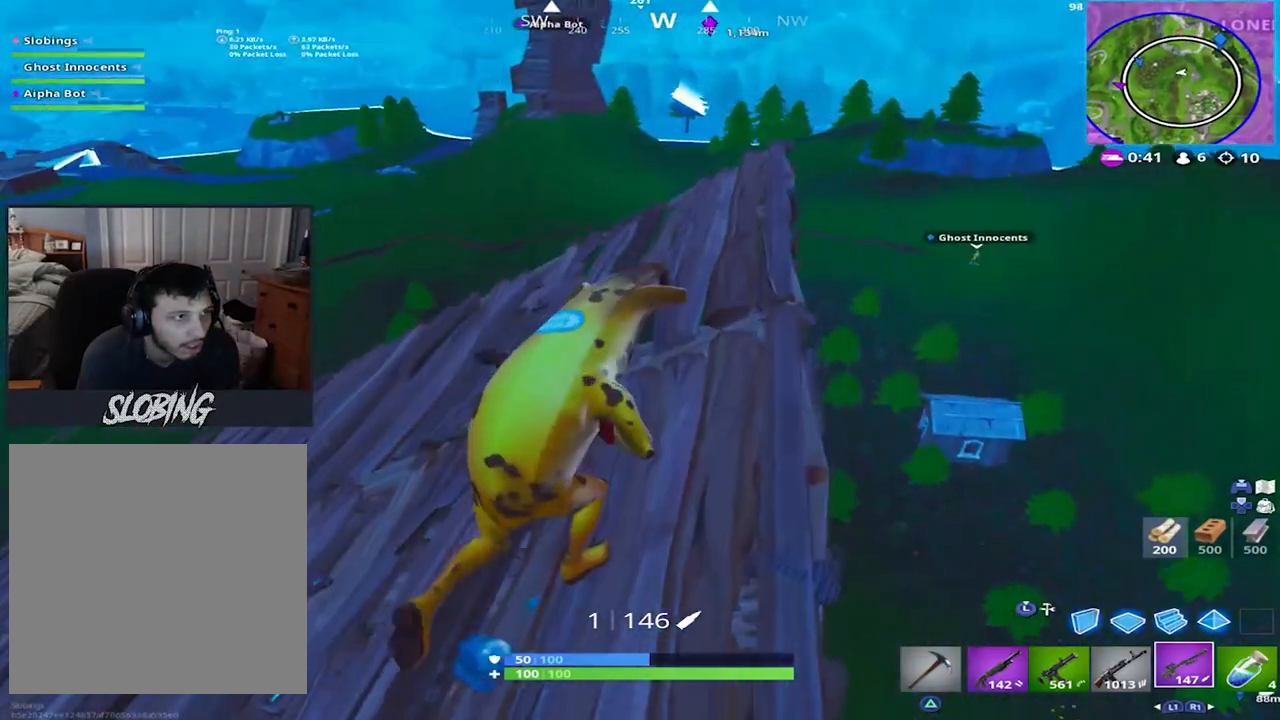
{"buttons": [], "left_stick": "right", "right_stick": "down-right", "events": [[16, "left_stick", "up"], [166, "right_stick", "right"], [217, "right_stick", "down-right"], [283, "left_stick", "center"], [350, "left_stick", "down-right"], [483, "left_stick", "right"]]}
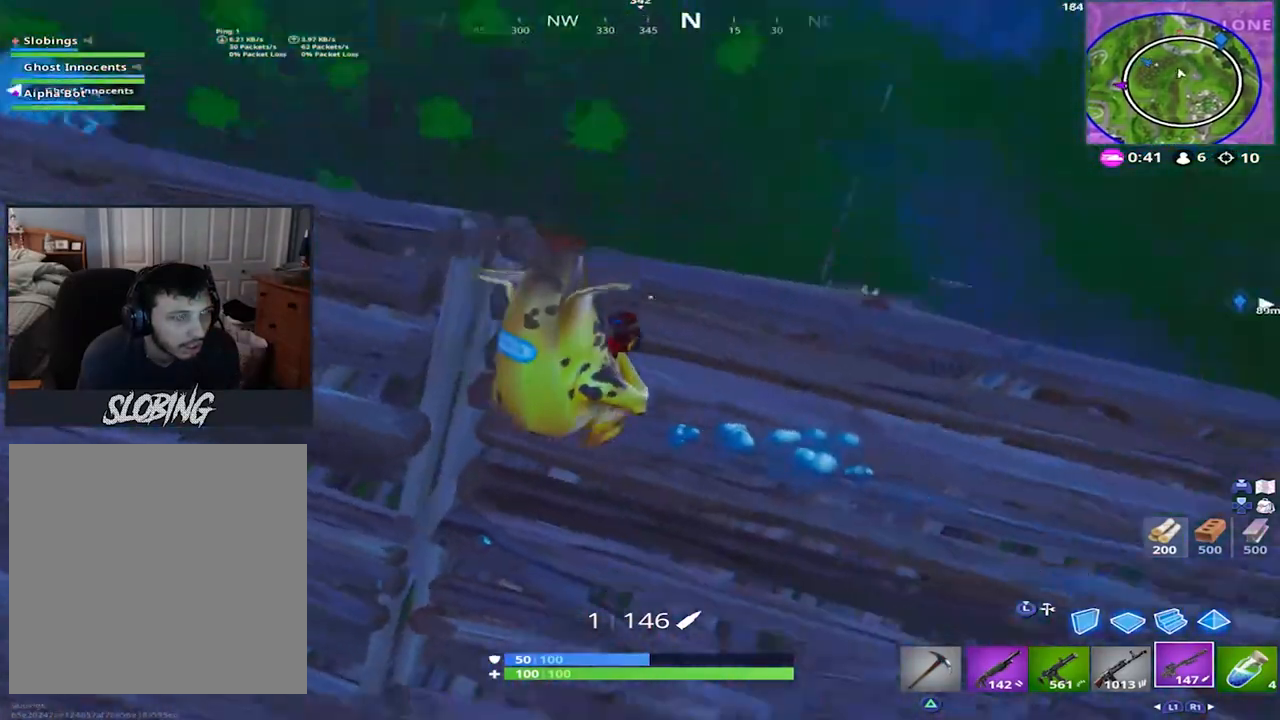
{"buttons": [], "left_stick": "right", "right_stick": "up-left", "events": [[134, "right_stick", "center"], [467, "right_stick", "up-left"]]}
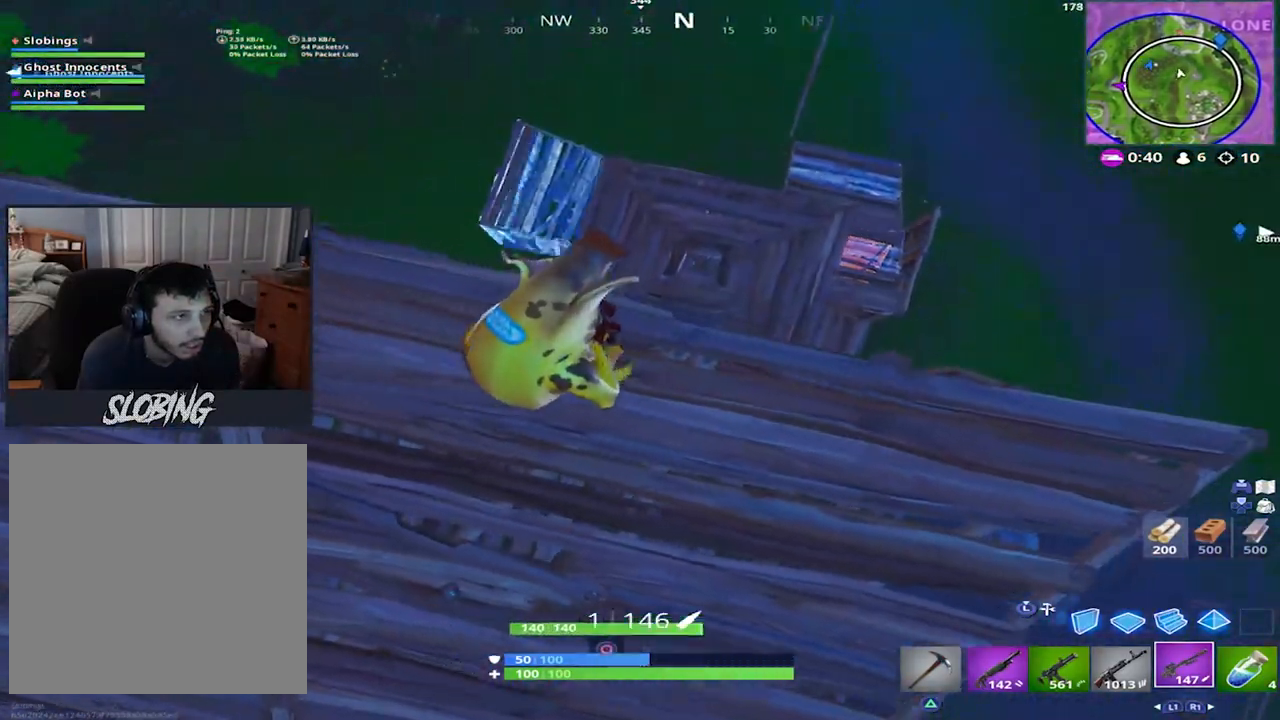
{"buttons": ["L2"], "left_stick": "left", "right_stick": "up", "events": [[66, "left_stick", "up-left"], [233, "right_stick", "center"], [267, "left_stick", "left"], [317, "right_stick", "up-left"], [467, "L2", "down"], [467, "right_stick", "up"]]}
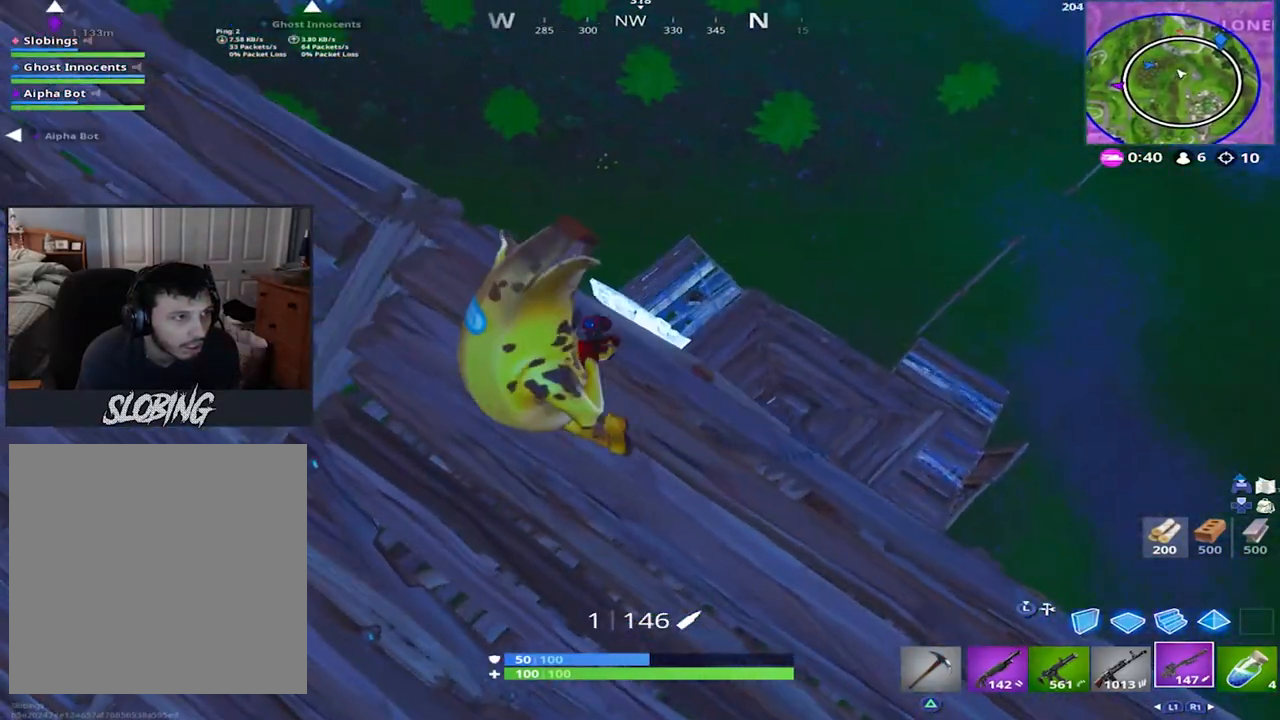
{"buttons": [], "left_stick": "up-right", "right_stick": "up-right", "events": [[50, "left_stick", "up"], [117, "left_stick", "up-right"], [117, "right_stick", "up-right"], [217, "left_stick", "right"], [384, "R2", "down"], [384, "left_stick", "up-right"], [451, "L2", "up"], [467, "R2", "up"]]}
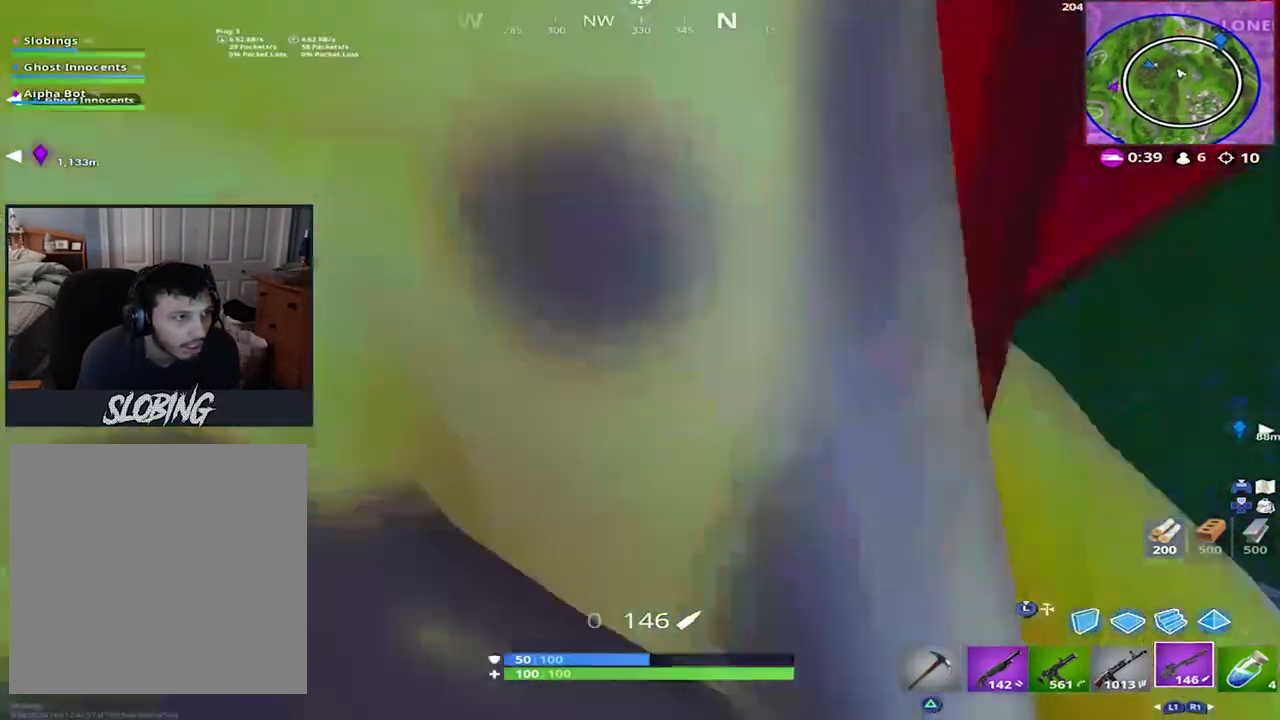
{"buttons": [], "left_stick": "down-left", "right_stick": "down-left", "events": [[16, "right_stick", "down"], [83, "left_stick", "down-left"], [233, "R3", "down"], [267, "right_stick", "center"], [333, "R3", "up"], [500, "right_stick", "down-left"]]}
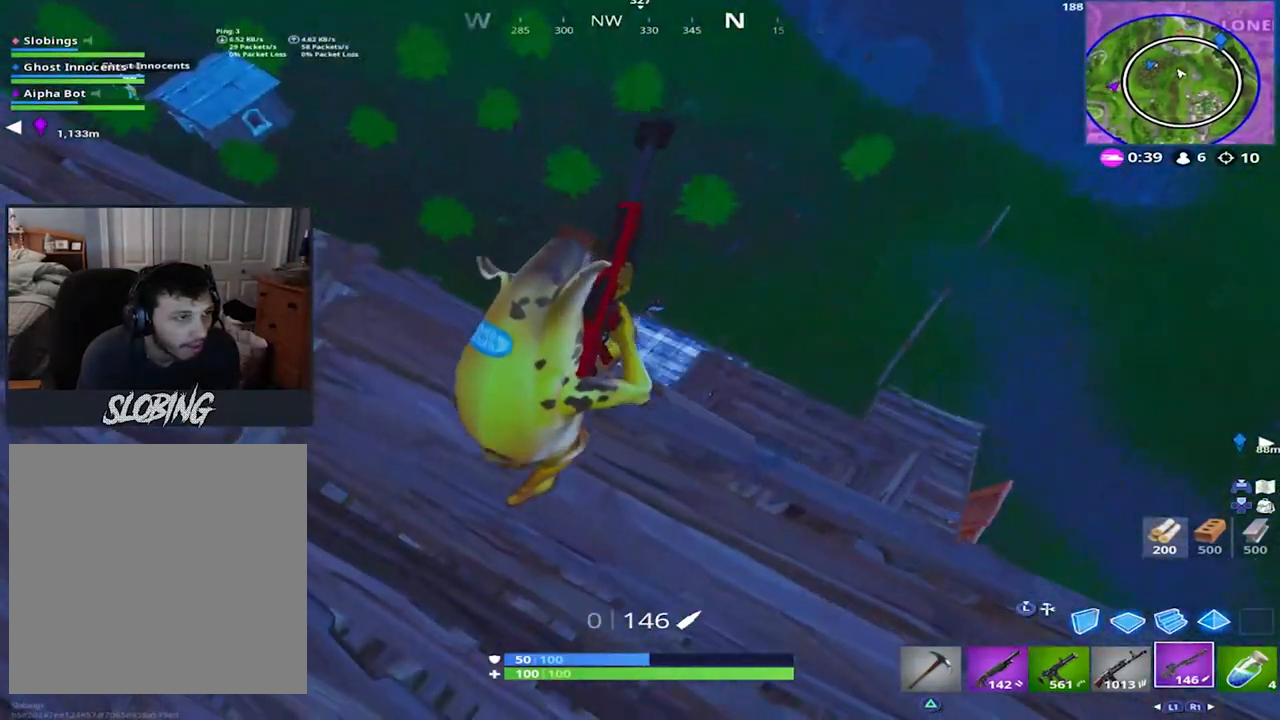
{"buttons": [], "left_stick": "down", "right_stick": "up", "events": [[167, "left_stick", "down-right"], [167, "right_stick", "down"], [350, "right_stick", "center"], [467, "left_stick", "down"], [484, "right_stick", "up"]]}
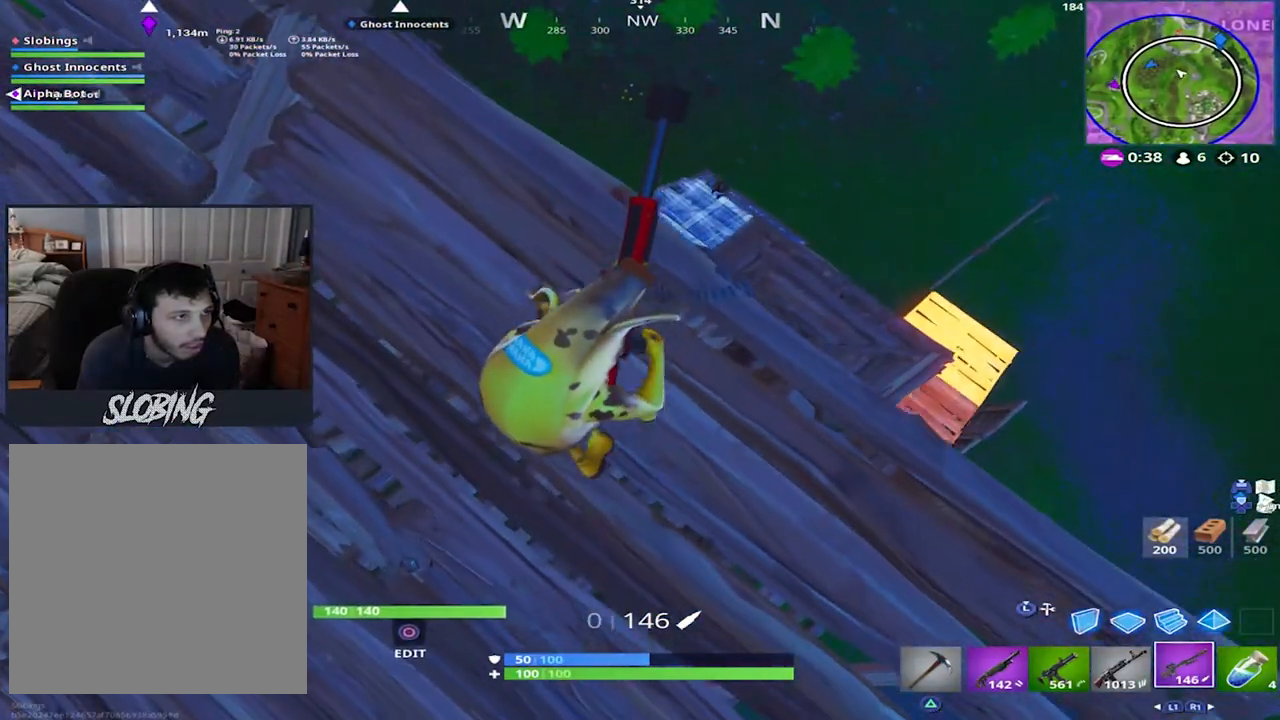
{"buttons": [], "left_stick": "down-right", "right_stick": "up", "events": [[50, "left_stick", "down-left"], [100, "right_stick", "up-left"], [250, "right_stick", "center"], [333, "left_stick", "down-right"], [350, "right_stick", "up-right"], [417, "right_stick", "up"]]}